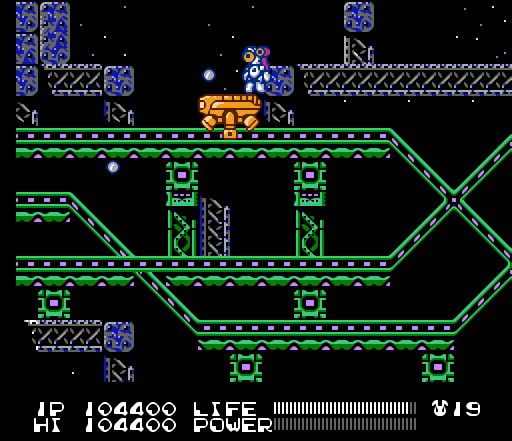
Gameplay with a controller (Nintendo layout); each line is a JSON object with the inputs held at the frame after it. "events" lists button and stick changes between this image and that frame as [ms after this image, input, new state], when the widget could be followed in between. Not read: L3 R3.
{"buttons": [], "events": [[33, "B", "up"], [67, "B", "down"], [100, "B", "up"], [133, "B", "down"], [167, "B", "up"], [200, "B", "down"], [233, "B", "up"], [267, "B", "down"], [300, "B", "up"], [300, "DPAD_DOWN", "down"], [333, "B", "down"], [367, "B", "up"], [400, "B", "down"], [433, "B", "up"], [467, "B", "down"], [467, "DPAD_DOWN", "up"], [500, "B", "up"]]}
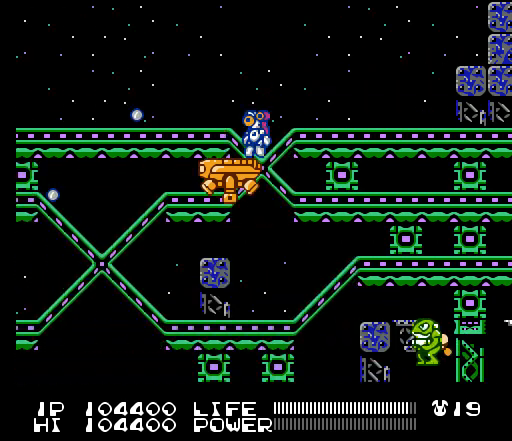
{"buttons": ["B"], "events": [[33, "B", "down"], [67, "B", "up"], [100, "B", "down"], [133, "B", "up"], [167, "B", "down"], [200, "B", "up"], [233, "B", "down"], [267, "B", "up"], [300, "B", "down"], [333, "B", "up"], [333, "DPAD_DOWN", "down"], [367, "B", "down"], [400, "B", "up"], [433, "B", "down"], [467, "B", "up"], [500, "B", "down"], [500, "DPAD_DOWN", "up"]]}
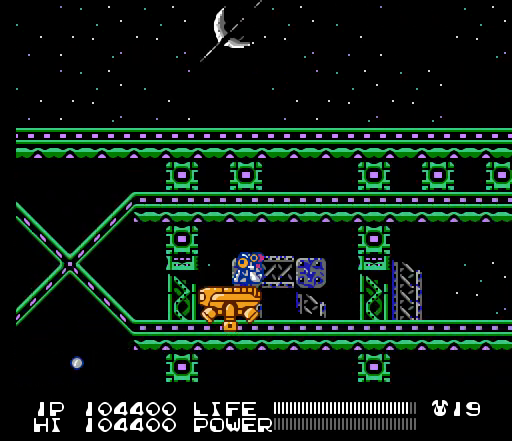
{"buttons": [], "events": [[33, "B", "up"], [67, "B", "down"], [100, "B", "up"], [133, "B", "down"], [167, "B", "up"], [200, "B", "down"], [233, "B", "up"], [267, "B", "down"], [300, "B", "up"], [333, "B", "down"], [333, "DPAD_DOWN", "down"], [367, "B", "up"], [400, "B", "down"], [433, "B", "up"], [467, "B", "down"], [467, "DPAD_DOWN", "up"], [500, "B", "up"]]}
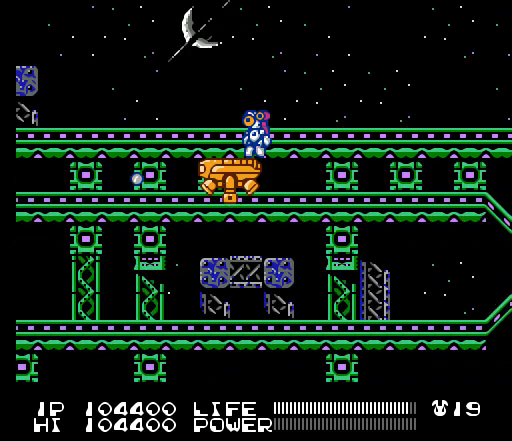
{"buttons": ["B"], "events": [[33, "B", "down"], [67, "B", "up"], [100, "B", "down"], [133, "B", "up"], [167, "B", "down"], [167, "DPAD_DOWN", "down"], [200, "B", "up"], [233, "B", "down"], [267, "B", "up"], [300, "B", "down"], [333, "B", "up"], [367, "B", "down"], [367, "DPAD_DOWN", "up"], [400, "B", "up"], [433, "B", "down"], [467, "B", "up"], [500, "B", "down"]]}
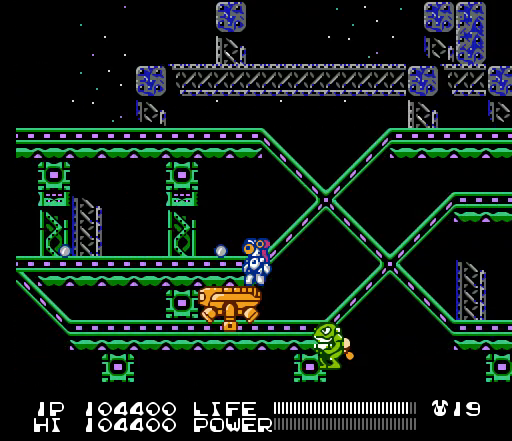
{"buttons": [], "events": [[33, "B", "up"], [33, "DPAD_DOWN", "down"], [67, "B", "down"], [100, "B", "up"], [133, "B", "down"], [167, "B", "up"], [167, "DPAD_DOWN", "up"], [200, "B", "down"], [233, "B", "up"], [267, "B", "down"], [300, "B", "up"], [333, "B", "down"], [367, "B", "up"], [400, "B", "down"], [433, "B", "up"], [467, "B", "down"], [500, "B", "up"]]}
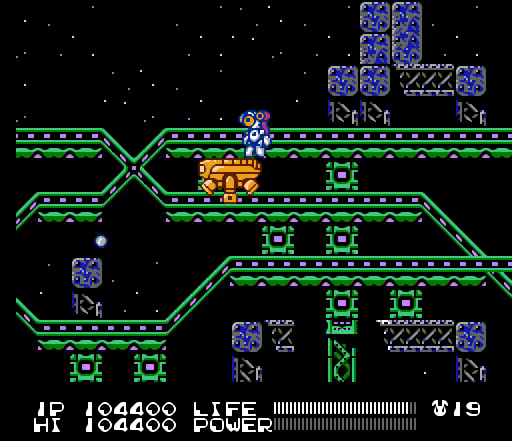
{"buttons": ["B"], "events": [[33, "B", "down"], [67, "B", "up"], [100, "B", "down"], [133, "B", "up"], [133, "DPAD_DOWN", "down"], [167, "B", "down"], [200, "B", "up"], [233, "B", "down"], [267, "B", "up"], [267, "DPAD_DOWN", "up"], [300, "B", "down"], [333, "B", "up"], [367, "B", "down"], [400, "B", "up"], [433, "B", "down"], [467, "B", "up"], [500, "B", "down"]]}
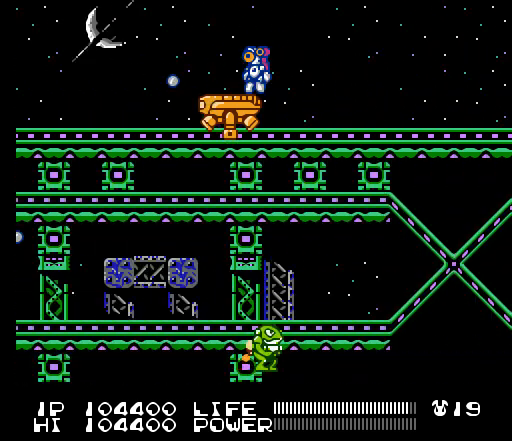
{"buttons": ["DPAD_DOWN"], "events": [[33, "B", "up"], [67, "B", "down"], [100, "B", "up"], [133, "B", "down"], [167, "B", "up"], [200, "B", "down"], [233, "B", "up"], [267, "B", "down"], [300, "B", "up"], [333, "B", "down"], [367, "B", "up"], [400, "B", "down"], [433, "B", "up"], [433, "DPAD_DOWN", "down"], [467, "B", "down"], [500, "B", "up"]]}
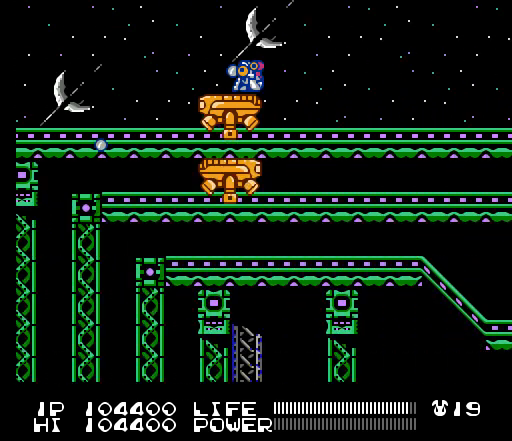
{"buttons": [], "events": [[33, "B", "down"], [67, "B", "up"], [100, "B", "down"], [133, "B", "up"], [167, "B", "down"], [200, "B", "up"], [233, "B", "down"], [267, "B", "up"], [267, "DPAD_DOWN", "up"], [300, "B", "down"], [333, "B", "up"], [367, "B", "down"], [400, "B", "up"]]}
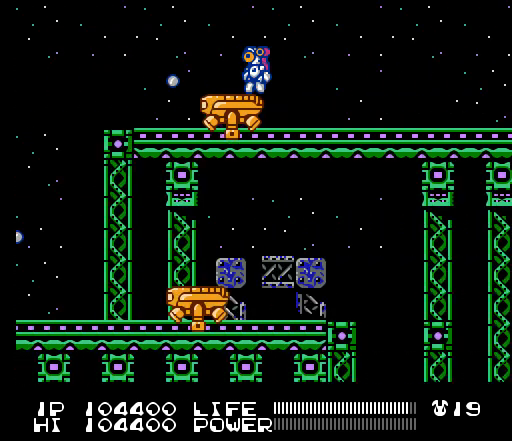
{"buttons": ["A", "DPAD_RIGHT"], "events": [[367, "DPAD_RIGHT", "down"], [400, "A", "down"]]}
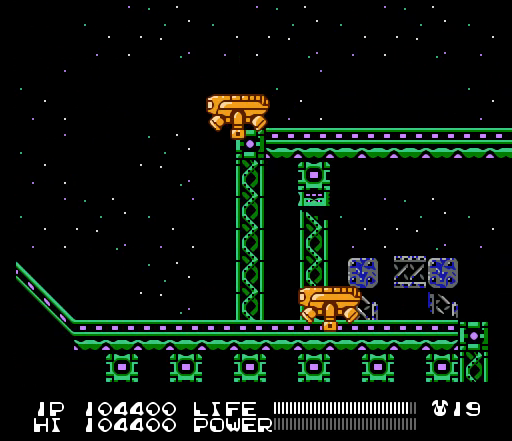
{"buttons": [], "events": [[267, "DPAD_RIGHT", "up"], [300, "A", "up"]]}
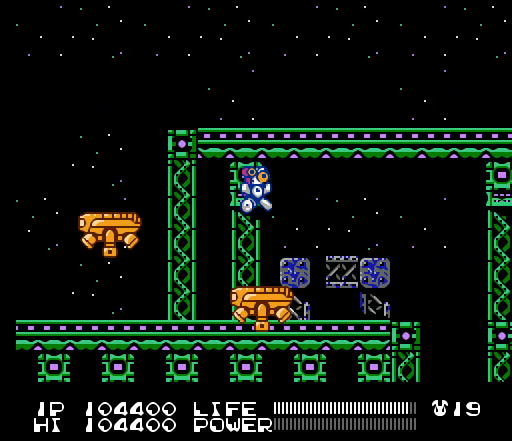
{"buttons": [], "events": []}
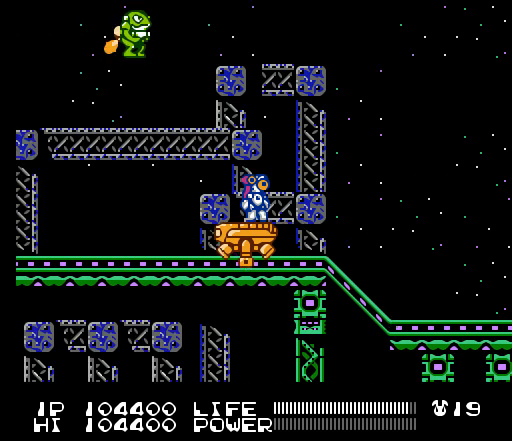
{"buttons": [], "events": []}
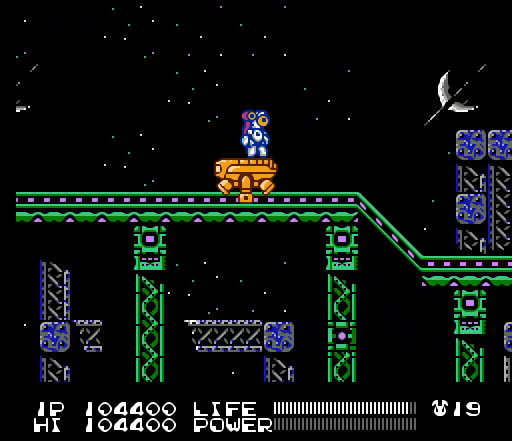
{"buttons": [], "events": [[233, "DPAD_LEFT", "down"], [300, "DPAD_LEFT", "up"]]}
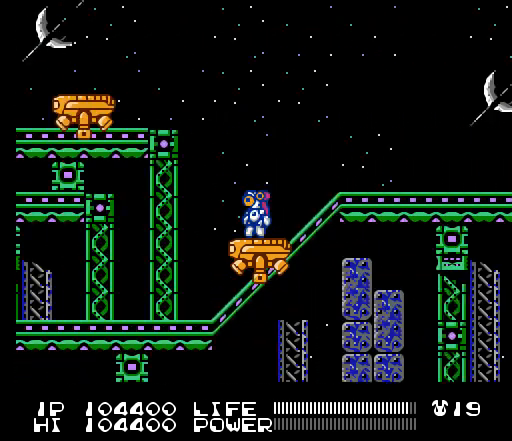
{"buttons": ["B", "DPAD_DOWN"], "events": [[33, "DPAD_DOWN", "down"], [167, "B", "down"], [200, "B", "up"], [233, "B", "down"], [267, "B", "up"], [300, "B", "down"], [333, "B", "up"], [367, "B", "down"], [400, "B", "up"], [433, "B", "down"], [467, "B", "up"], [500, "B", "down"]]}
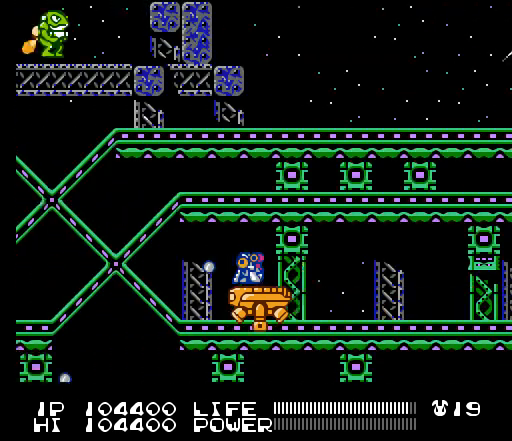
{"buttons": [], "events": [[33, "B", "up"], [67, "B", "down"], [100, "B", "up"], [133, "B", "down"], [167, "B", "up"], [167, "DPAD_DOWN", "up"], [200, "B", "down"], [233, "B", "up"], [267, "B", "down"], [300, "B", "up"], [333, "B", "down"], [367, "B", "up"], [400, "B", "down"], [433, "B", "up"], [467, "B", "down"], [500, "B", "up"]]}
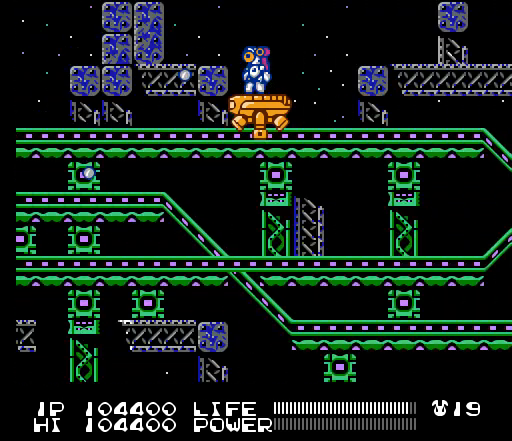
{"buttons": ["B"], "events": [[33, "B", "down"], [67, "B", "up"], [100, "B", "down"], [133, "B", "up"], [133, "DPAD_DOWN", "down"], [167, "B", "down"], [200, "B", "up"], [233, "B", "down"], [267, "B", "up"], [300, "B", "down"], [333, "B", "up"], [333, "DPAD_DOWN", "up"], [367, "B", "down"], [400, "B", "up"], [433, "B", "down"], [467, "B", "up"], [500, "B", "down"]]}
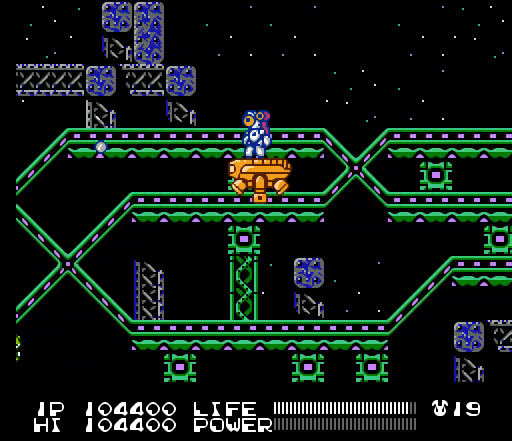
{"buttons": [], "events": [[33, "B", "up"], [67, "B", "down"], [100, "B", "up"], [133, "B", "down"], [133, "DPAD_DOWN", "down"], [167, "B", "up"], [200, "B", "down"], [233, "B", "up"], [267, "B", "down"], [300, "B", "up"], [333, "B", "down"], [333, "DPAD_DOWN", "up"], [367, "B", "up"], [400, "B", "down"], [433, "B", "up"], [467, "B", "down"], [500, "B", "up"]]}
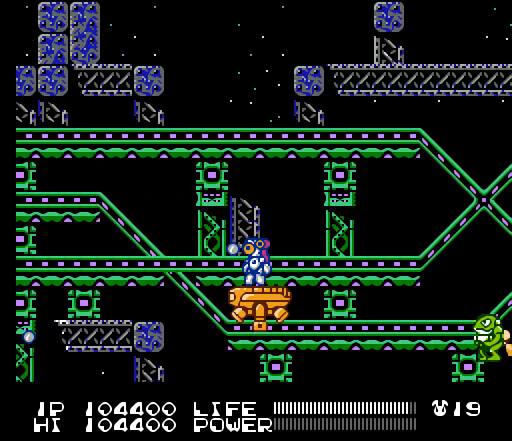
{"buttons": ["B"], "events": [[33, "B", "down"], [67, "B", "up"], [100, "B", "down"], [133, "B", "up"], [167, "B", "down"], [200, "B", "up"], [233, "B", "down"], [267, "B", "up"], [300, "B", "down"], [333, "B", "up"], [367, "B", "down"], [400, "B", "up"], [433, "B", "down"], [467, "B", "up"], [500, "B", "down"]]}
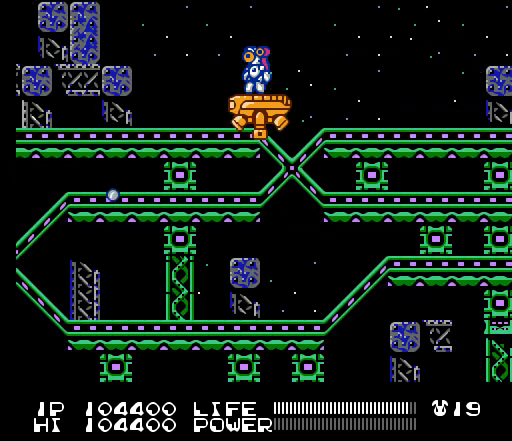
{"buttons": ["DPAD_DOWN"], "events": [[33, "B", "up"], [67, "B", "down"], [100, "B", "up"], [133, "B", "down"], [167, "B", "up"], [200, "B", "down"], [233, "B", "up"], [267, "B", "down"], [267, "DPAD_DOWN", "down"], [300, "B", "up"], [333, "B", "down"], [367, "B", "up"], [400, "B", "down"], [433, "B", "up"], [467, "B", "down"], [500, "B", "up"]]}
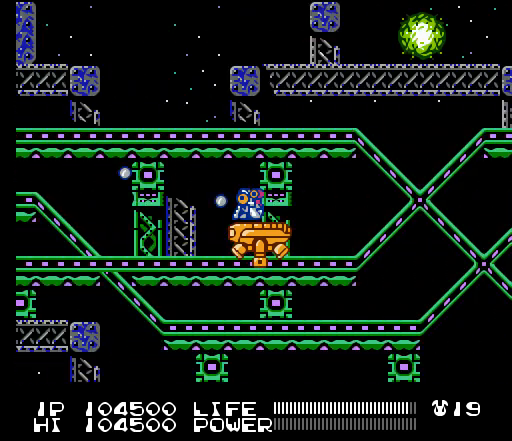
{"buttons": ["B"], "events": [[33, "B", "down"], [67, "B", "up"], [100, "B", "down"], [133, "B", "up"], [167, "B", "down"], [167, "DPAD_DOWN", "up"], [200, "B", "up"], [233, "B", "down"], [267, "B", "up"], [300, "B", "down"], [333, "B", "up"], [367, "B", "down"], [400, "B", "up"], [433, "B", "down"], [467, "B", "up"], [500, "B", "down"]]}
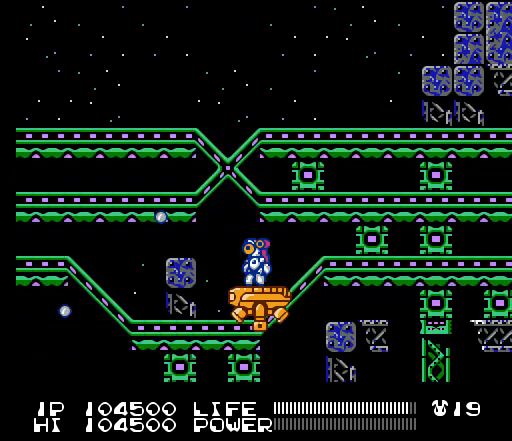
{"buttons": ["DPAD_RIGHT"], "events": [[33, "B", "up"], [67, "B", "down"], [100, "B", "up"], [133, "B", "down"], [167, "B", "up"], [200, "B", "down"], [233, "B", "up"], [267, "B", "down"], [300, "B", "up"], [333, "B", "down"], [367, "B", "up"], [400, "B", "down"], [433, "B", "up"], [500, "DPAD_RIGHT", "down"]]}
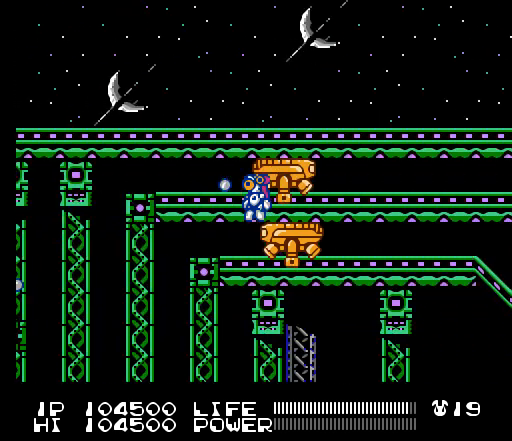
{"buttons": ["B"], "events": [[67, "A", "down"], [267, "DPAD_RIGHT", "up"], [300, "A", "up"], [500, "B", "down"]]}
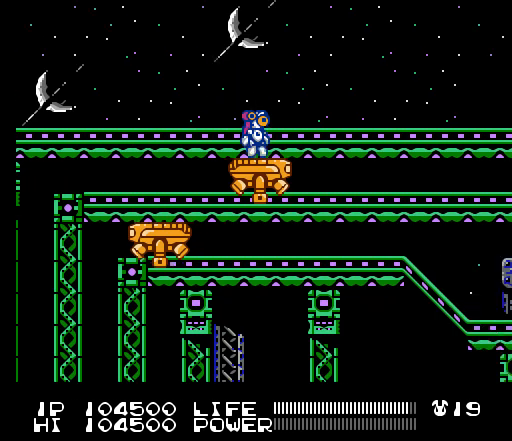
{"buttons": [], "events": [[33, "B", "up"], [67, "B", "down"], [100, "B", "up"], [133, "B", "down"], [167, "B", "up"], [200, "B", "down"], [233, "B", "up"], [267, "B", "down"], [300, "B", "up"], [333, "B", "down"], [367, "B", "up"], [400, "B", "down"], [433, "B", "up"], [467, "B", "down"], [500, "B", "up"]]}
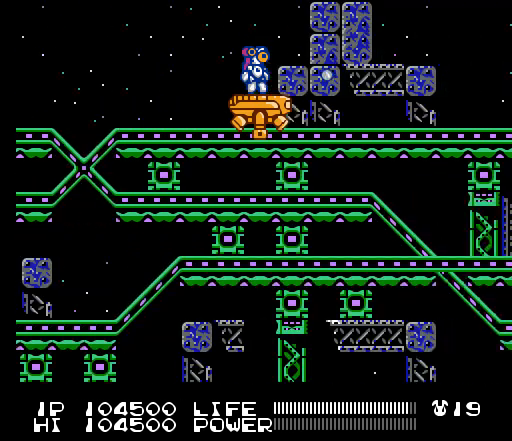
{"buttons": ["B"], "events": [[33, "B", "down"], [67, "B", "up"], [100, "B", "down"], [133, "B", "up"], [167, "B", "down"], [200, "B", "up"], [233, "B", "down"], [267, "B", "up"], [300, "B", "down"], [333, "B", "up"], [367, "B", "down"], [400, "B", "up"], [433, "B", "down"], [467, "B", "up"], [500, "B", "down"]]}
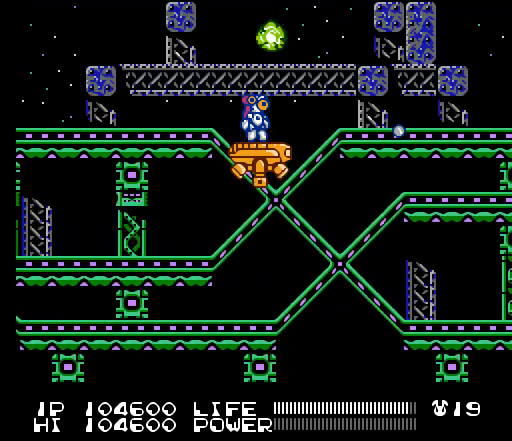
{"buttons": [], "events": [[33, "B", "up"], [67, "B", "down"], [100, "B", "up"], [133, "B", "down"], [167, "B", "up"], [200, "B", "down"], [233, "B", "up"], [267, "B", "down"], [300, "B", "up"], [333, "B", "down"], [367, "B", "up"], [400, "B", "down"], [433, "B", "up"], [467, "B", "down"], [500, "B", "up"]]}
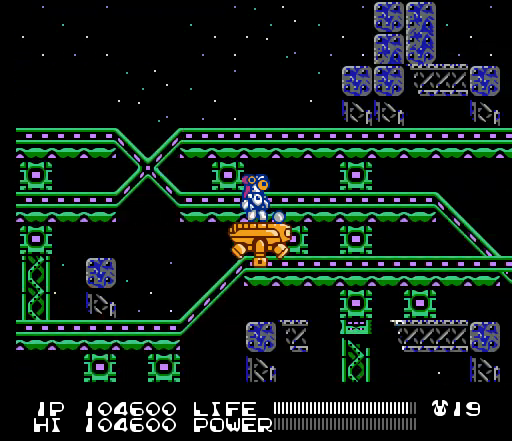
{"buttons": ["B"], "events": [[33, "B", "down"], [67, "B", "up"], [100, "B", "down"], [133, "B", "up"], [167, "B", "down"], [200, "B", "up"], [233, "B", "down"], [267, "B", "up"], [300, "B", "down"], [333, "B", "up"], [367, "B", "down"], [400, "B", "up"], [433, "B", "down"], [467, "B", "up"], [500, "B", "down"]]}
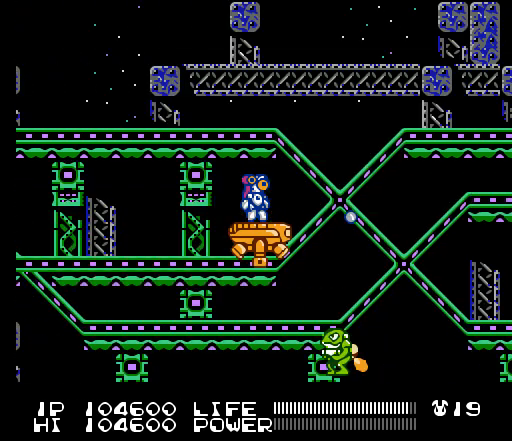
{"buttons": [], "events": [[33, "B", "up"], [67, "B", "down"], [100, "B", "up"], [133, "B", "down"], [167, "B", "up"], [200, "B", "down"], [233, "B", "up"], [267, "B", "down"], [300, "B", "up"], [333, "B", "down"], [367, "B", "up"], [400, "B", "down"], [433, "B", "up"], [467, "B", "down"], [500, "B", "up"]]}
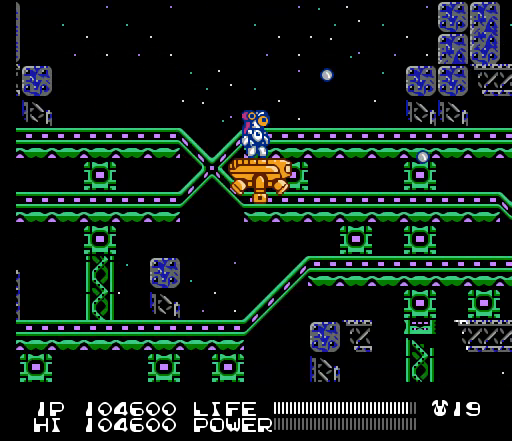
{"buttons": ["B"], "events": [[33, "B", "down"], [67, "B", "up"], [100, "B", "down"], [133, "B", "up"], [167, "B", "down"], [200, "B", "up"], [233, "B", "down"], [267, "B", "up"], [300, "B", "down"], [333, "B", "up"], [367, "B", "down"], [400, "B", "up"], [433, "B", "down"], [467, "B", "up"], [500, "B", "down"]]}
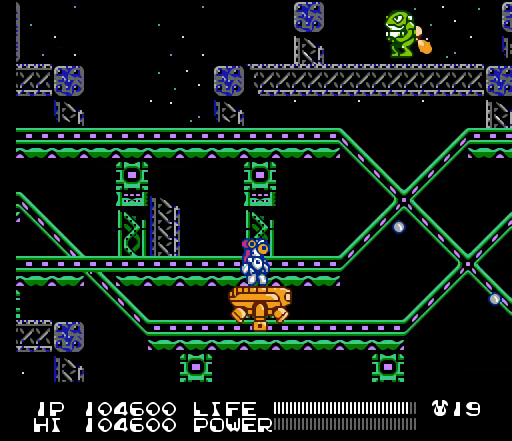
{"buttons": [], "events": [[33, "B", "up"], [67, "B", "down"], [100, "B", "up"], [133, "B", "down"], [167, "B", "up"], [200, "B", "down"], [233, "B", "up"], [267, "B", "down"], [300, "B", "up"], [333, "B", "down"], [367, "B", "up"], [400, "B", "down"], [433, "B", "up"], [467, "B", "down"], [500, "B", "up"]]}